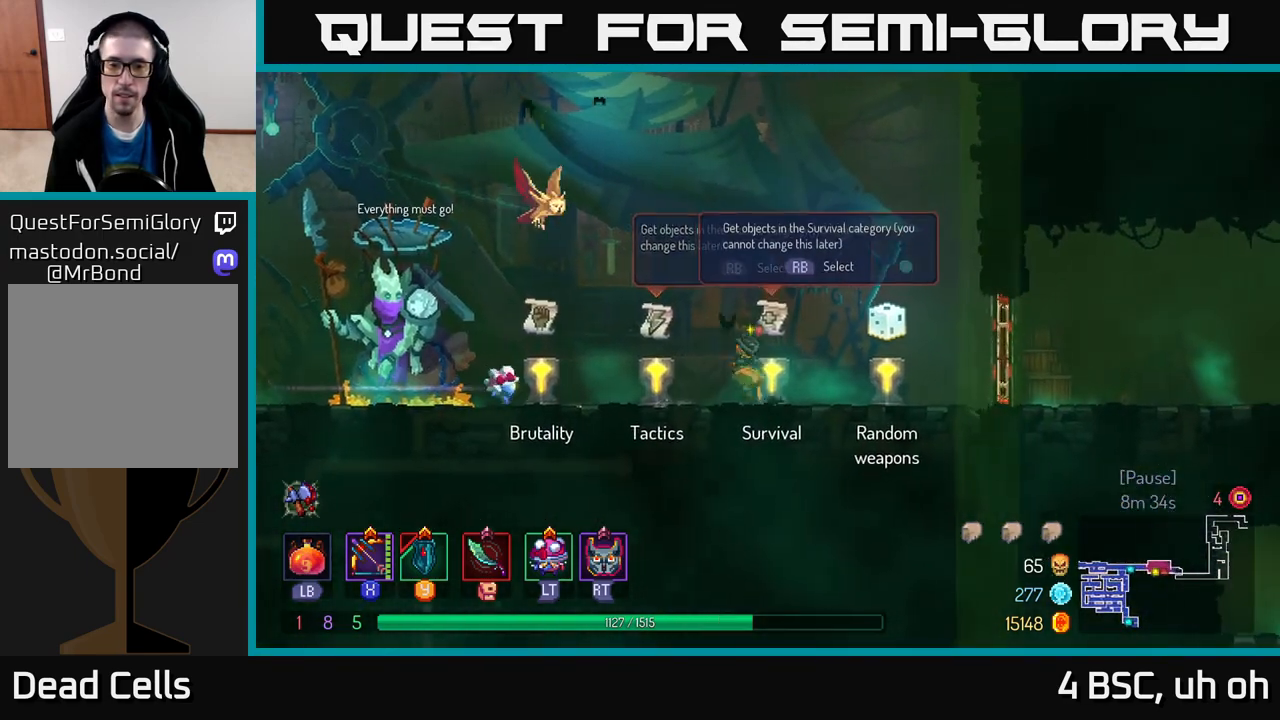
Gameplay with a controller (Xbox layout); each line is a JSON object with the inputs held at the frame after it. "events" lists button and stick changes between this image and that frame as [ms after this image, input, new state], when the widget could be followed in between.
{"buttons": [], "left_stick": "center", "right_stick": "center", "events": [[317, "left_stick", "center"], [350, "R1", "down"], [433, "R1", "up"]]}
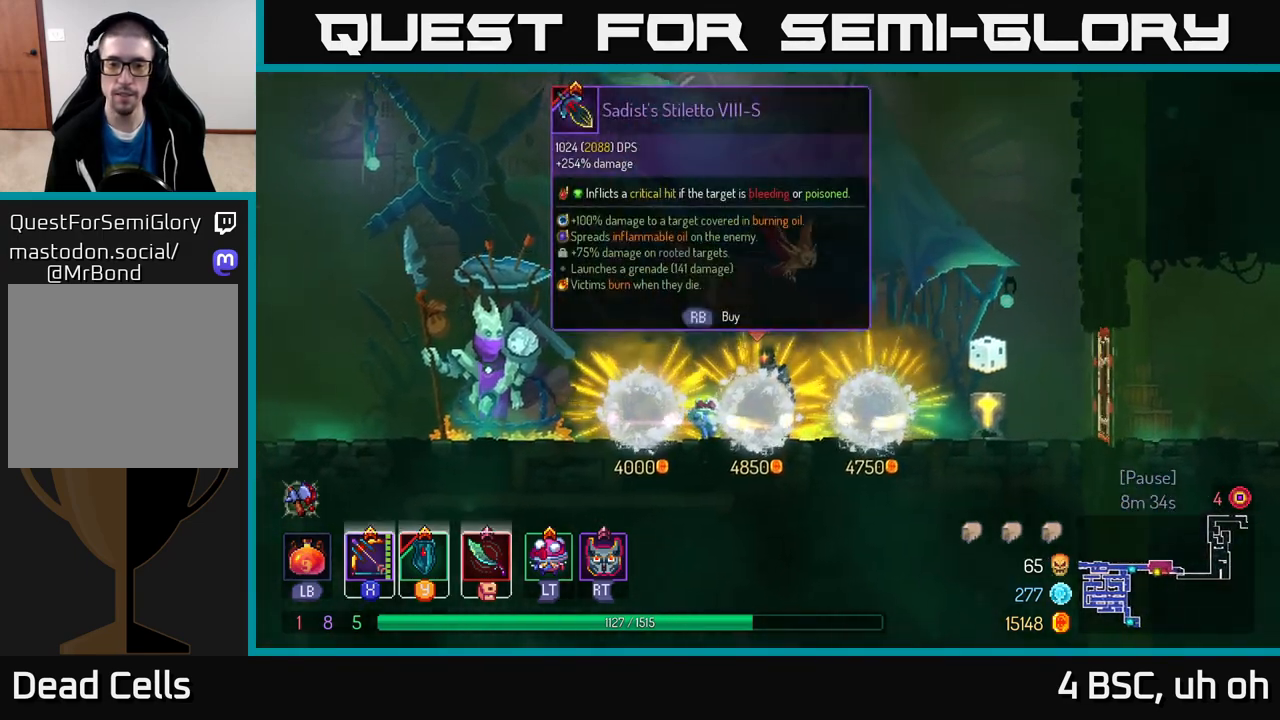
{"buttons": [], "left_stick": "center", "right_stick": "center", "events": []}
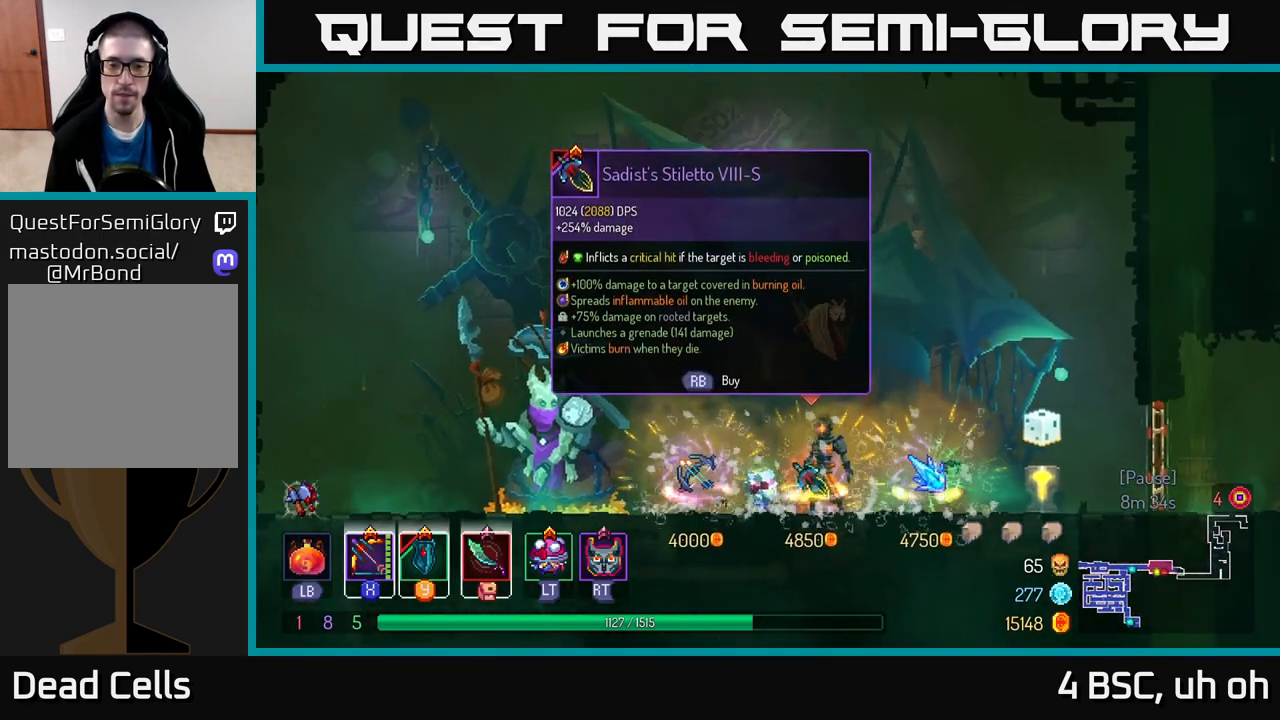
{"buttons": [], "left_stick": "center", "right_stick": "center", "events": []}
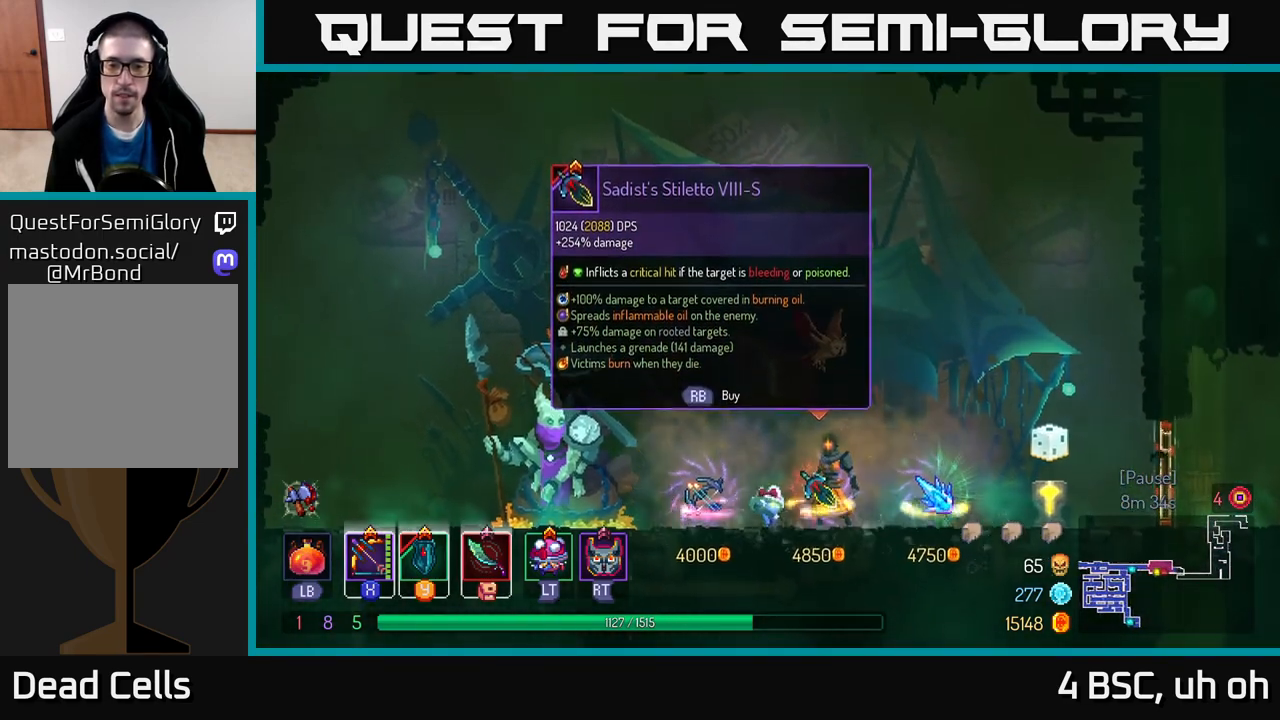
{"buttons": [], "left_stick": "right", "right_stick": "center", "events": [[217, "left_stick", "right"]]}
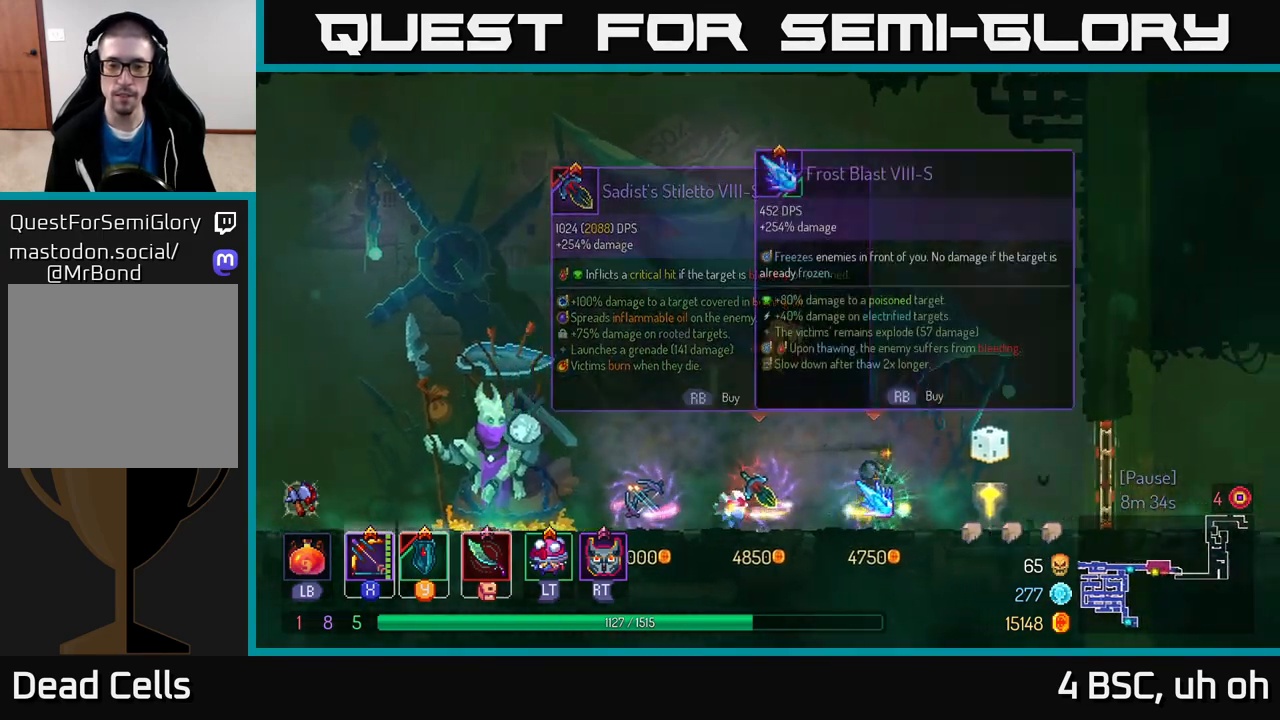
{"buttons": ["R1"], "left_stick": "right", "right_stick": "center", "events": [[67, "B", "down"], [233, "B", "up"], [500, "R1", "down"]]}
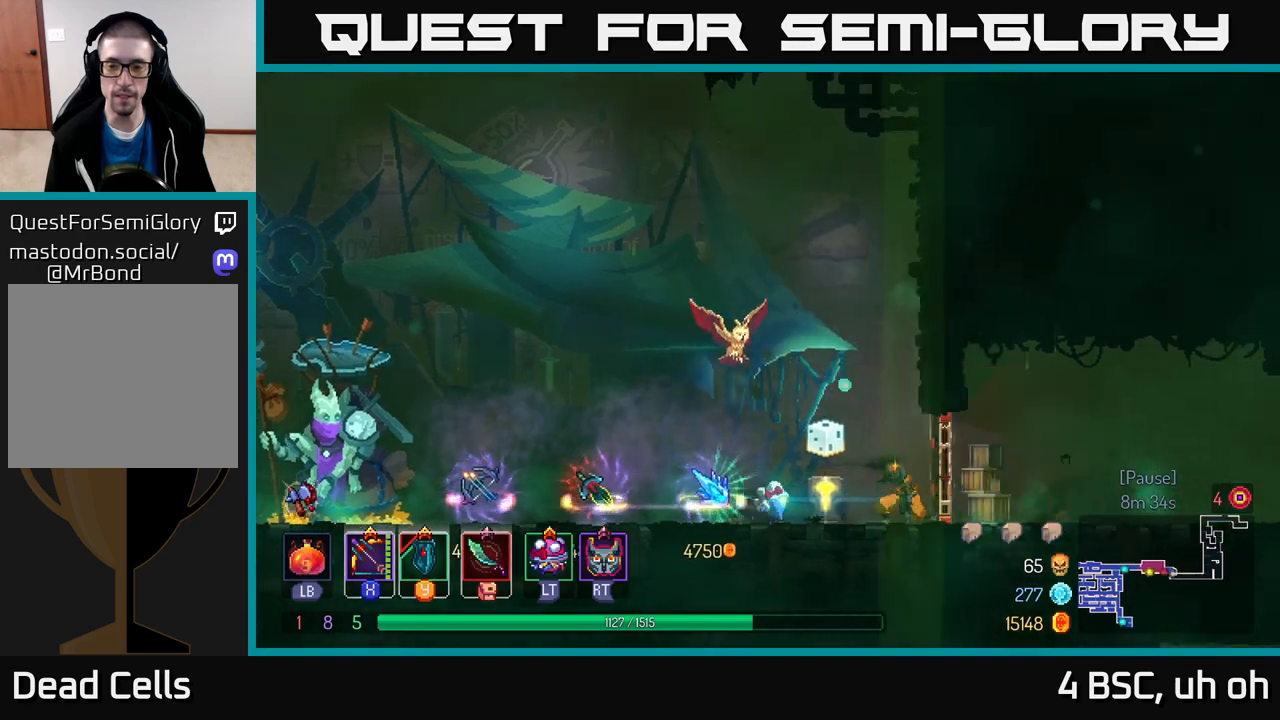
{"buttons": [], "left_stick": "right", "right_stick": "right", "events": [[100, "R1", "up"], [450, "right_stick", "right"]]}
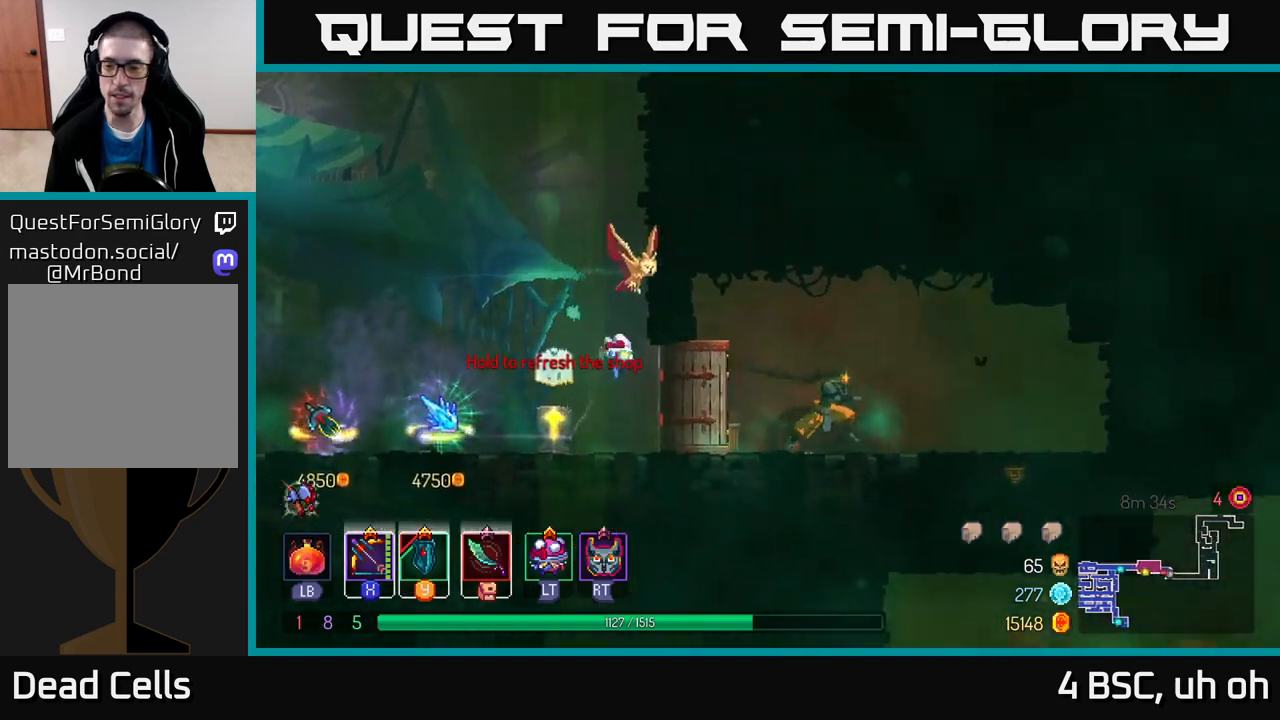
{"buttons": [], "left_stick": "right", "right_stick": "center", "events": [[267, "right_stick", "center"], [367, "B", "down"], [483, "B", "up"]]}
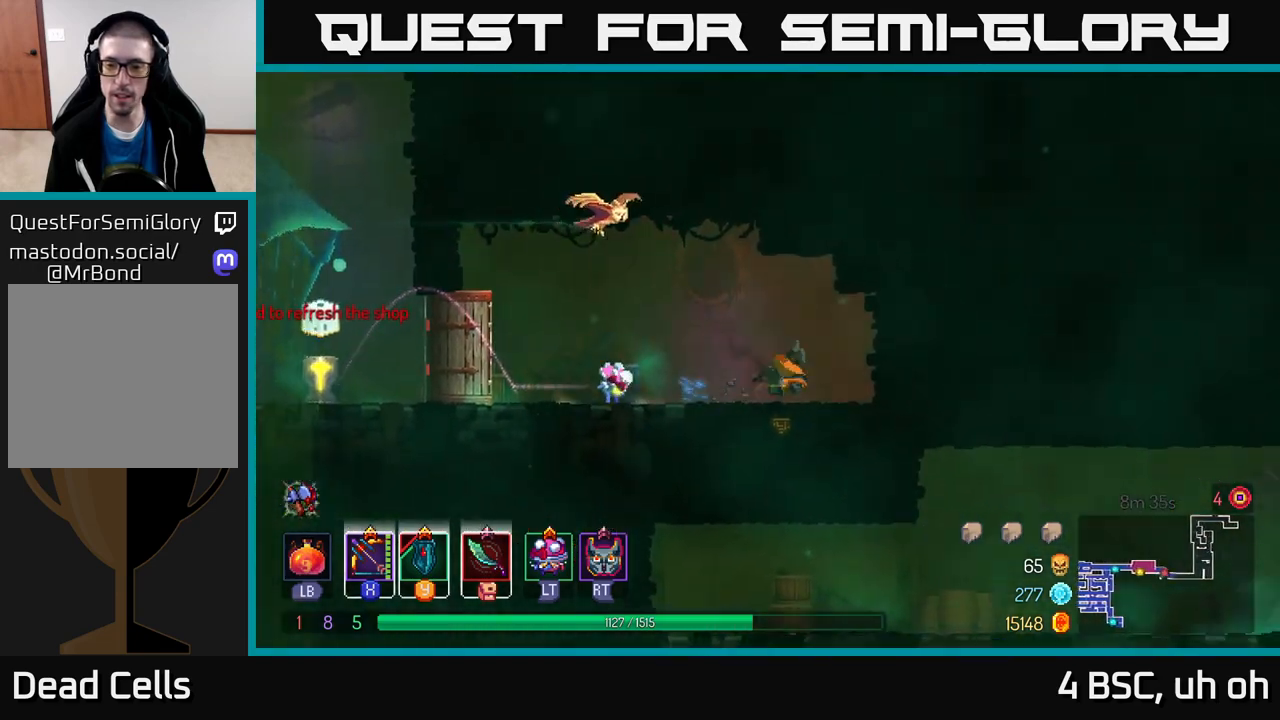
{"buttons": [], "left_stick": "down", "right_stick": "center", "events": [[83, "left_stick", "down"], [133, "A", "down"], [183, "A", "up"], [267, "A", "down"], [317, "A", "up"], [383, "A", "down"], [450, "A", "up"]]}
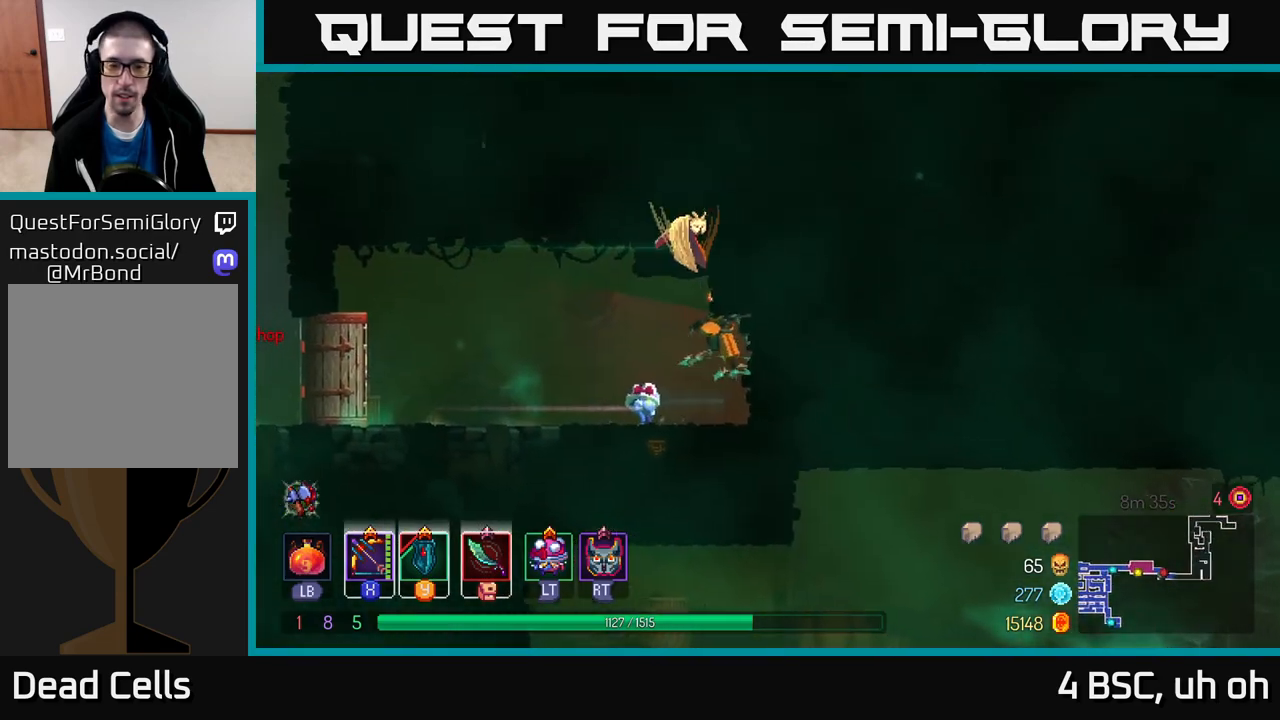
{"buttons": [], "left_stick": "down-left", "right_stick": "center", "events": [[133, "A", "down"], [233, "A", "up"], [367, "left_stick", "down-left"]]}
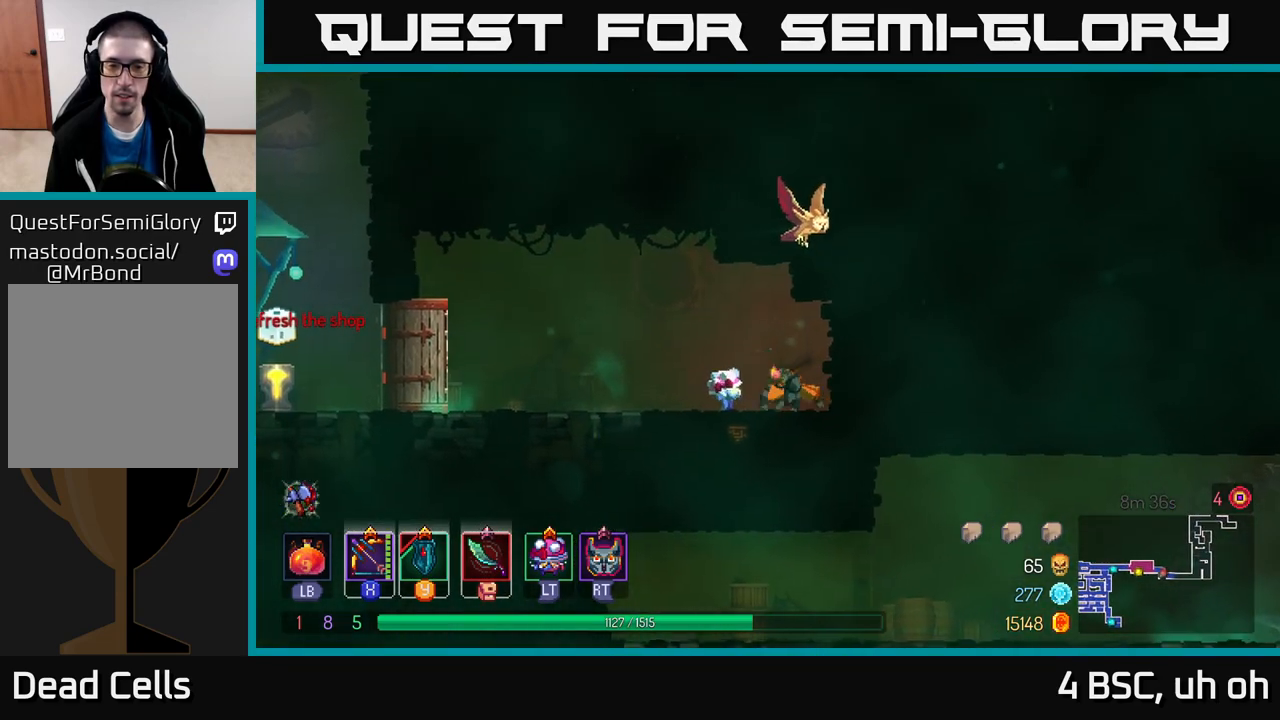
{"buttons": [], "left_stick": "down", "right_stick": "center", "events": [[17, "A", "down"], [67, "left_stick", "down"], [83, "A", "up"], [133, "A", "down"], [200, "A", "up"], [267, "A", "down"], [333, "A", "up"], [383, "A", "down"], [433, "A", "up"]]}
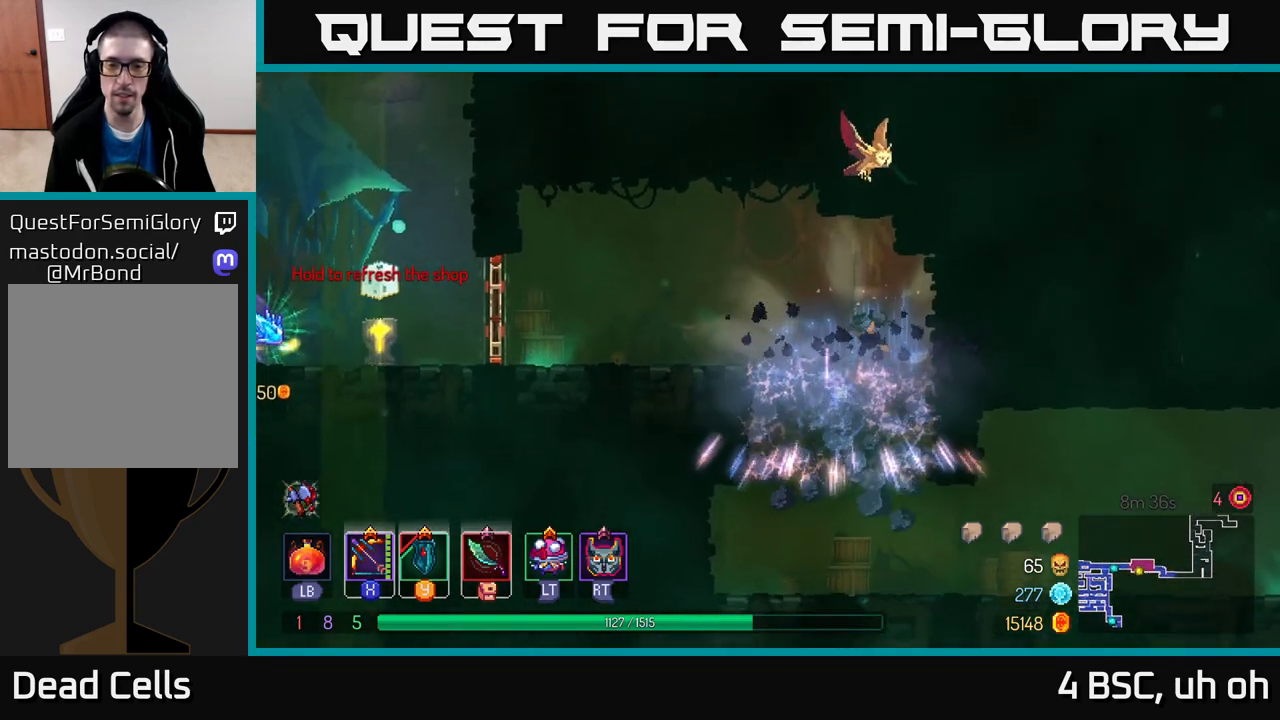
{"buttons": [], "left_stick": "right", "right_stick": "center", "events": [[133, "left_stick", "right"], [183, "B", "down"], [300, "B", "up"]]}
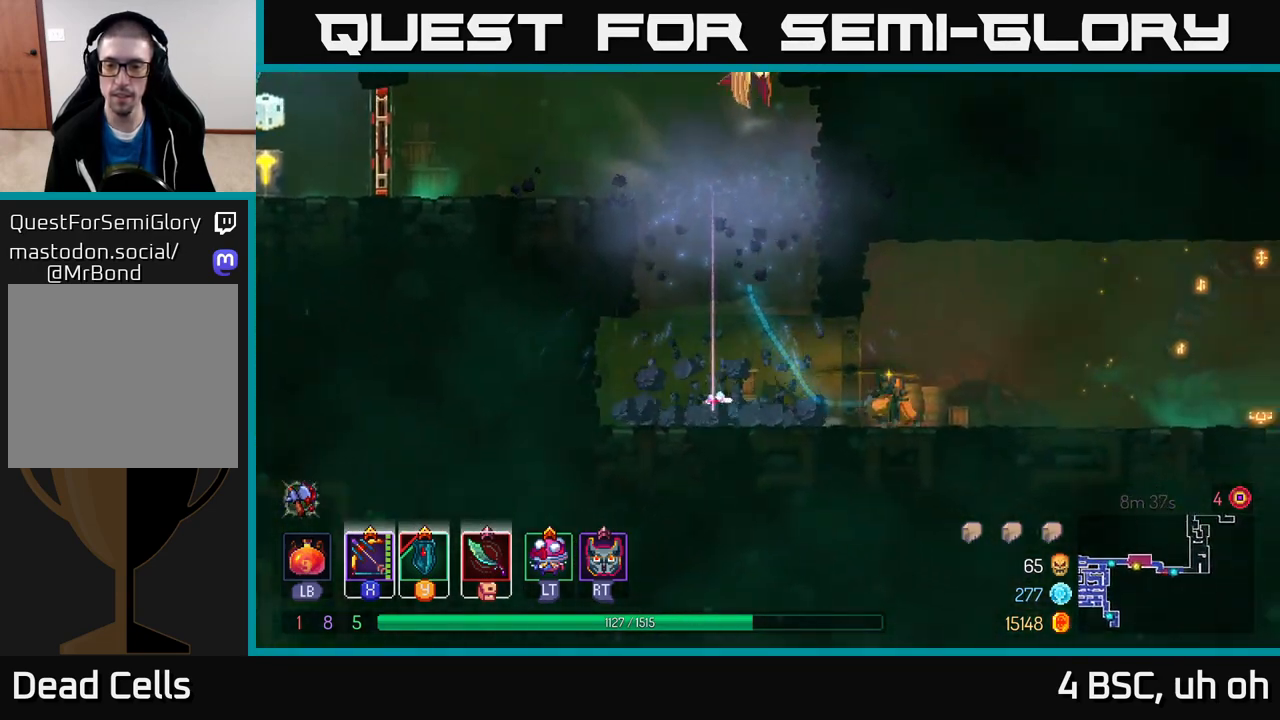
{"buttons": [], "left_stick": "right", "right_stick": "center", "events": []}
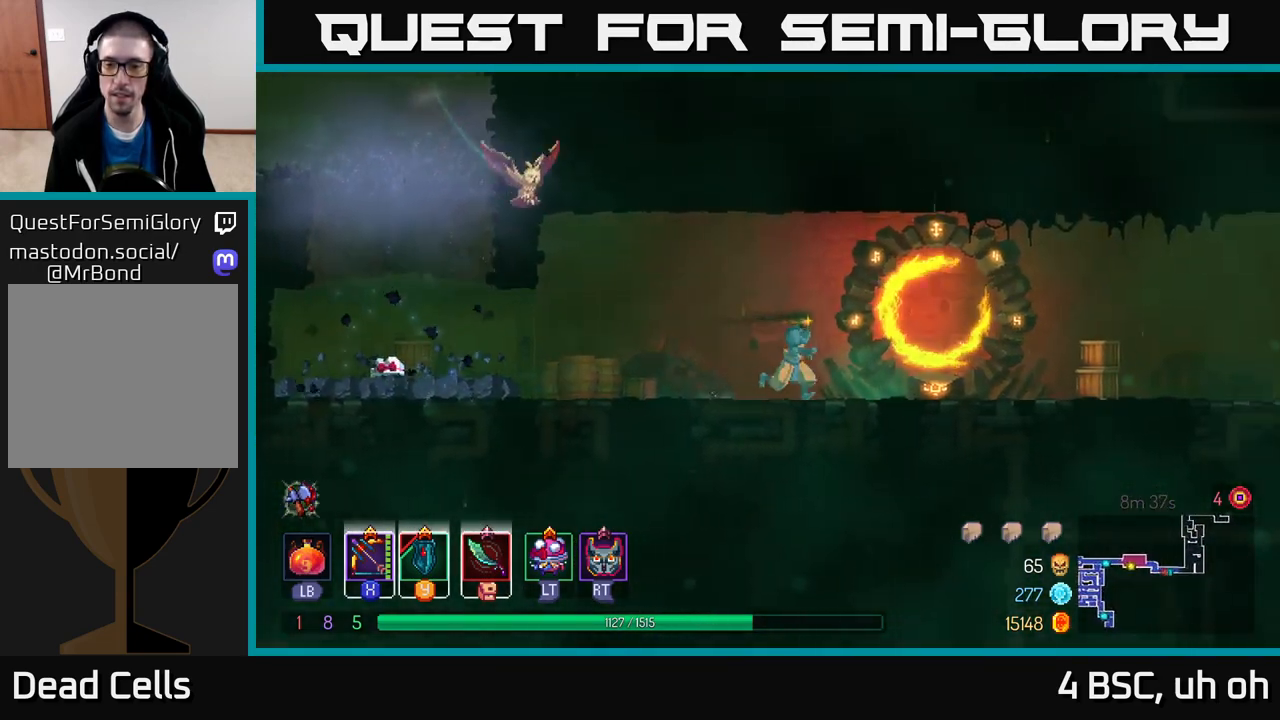
{"buttons": [], "left_stick": "right", "right_stick": "center", "events": [[300, "A", "down"], [467, "A", "up"]]}
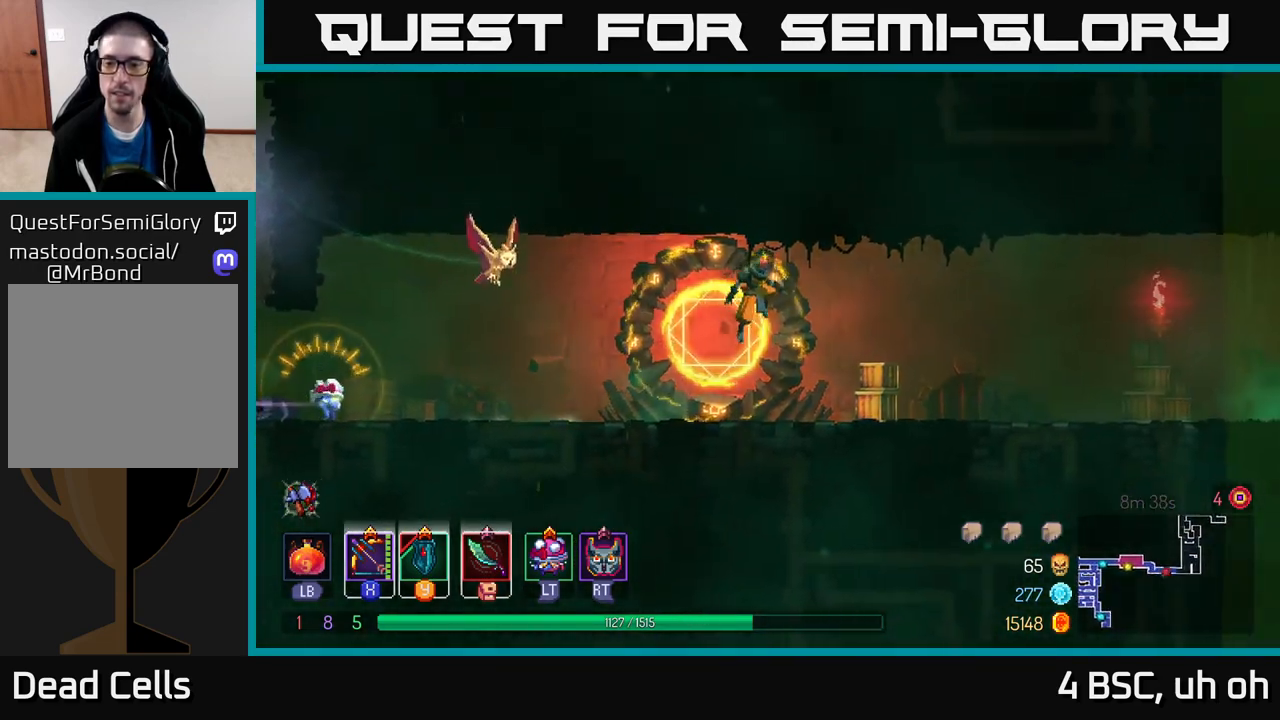
{"buttons": [], "left_stick": "right", "right_stick": "center", "events": [[233, "B", "down"], [433, "B", "up"]]}
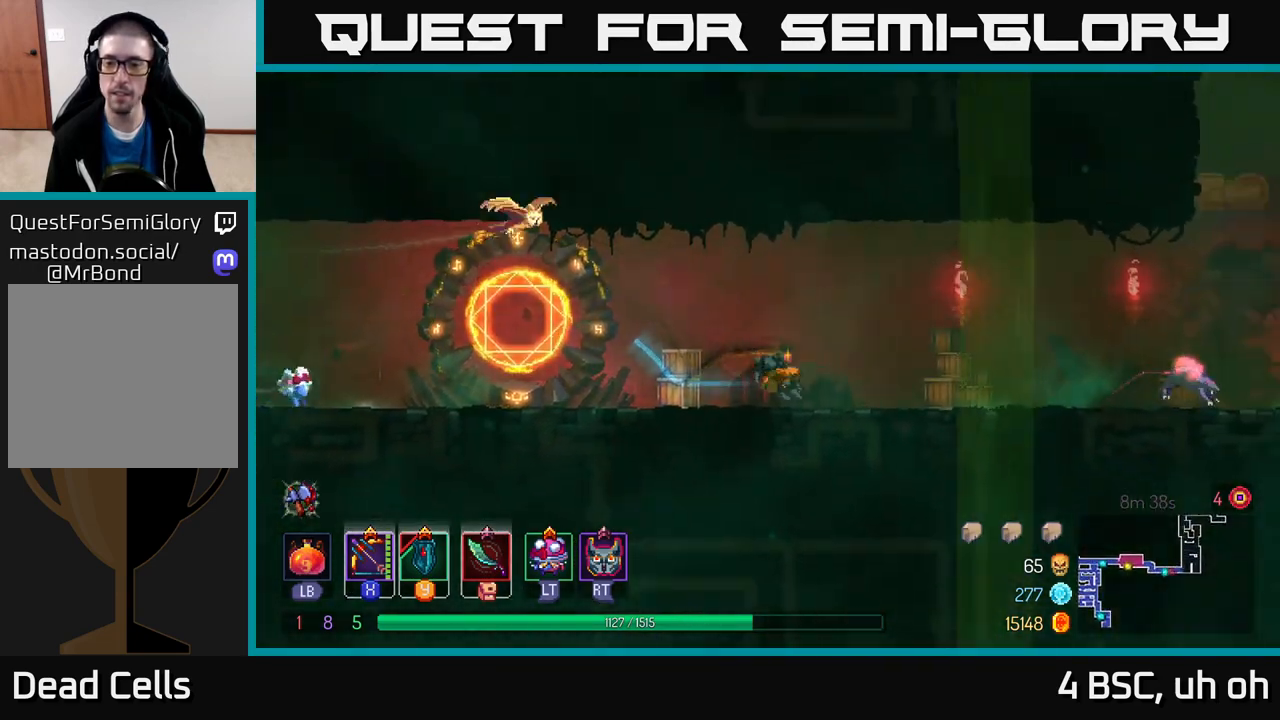
{"buttons": ["X"], "left_stick": "down", "right_stick": "center", "events": [[100, "X", "down"], [233, "left_stick", "down"]]}
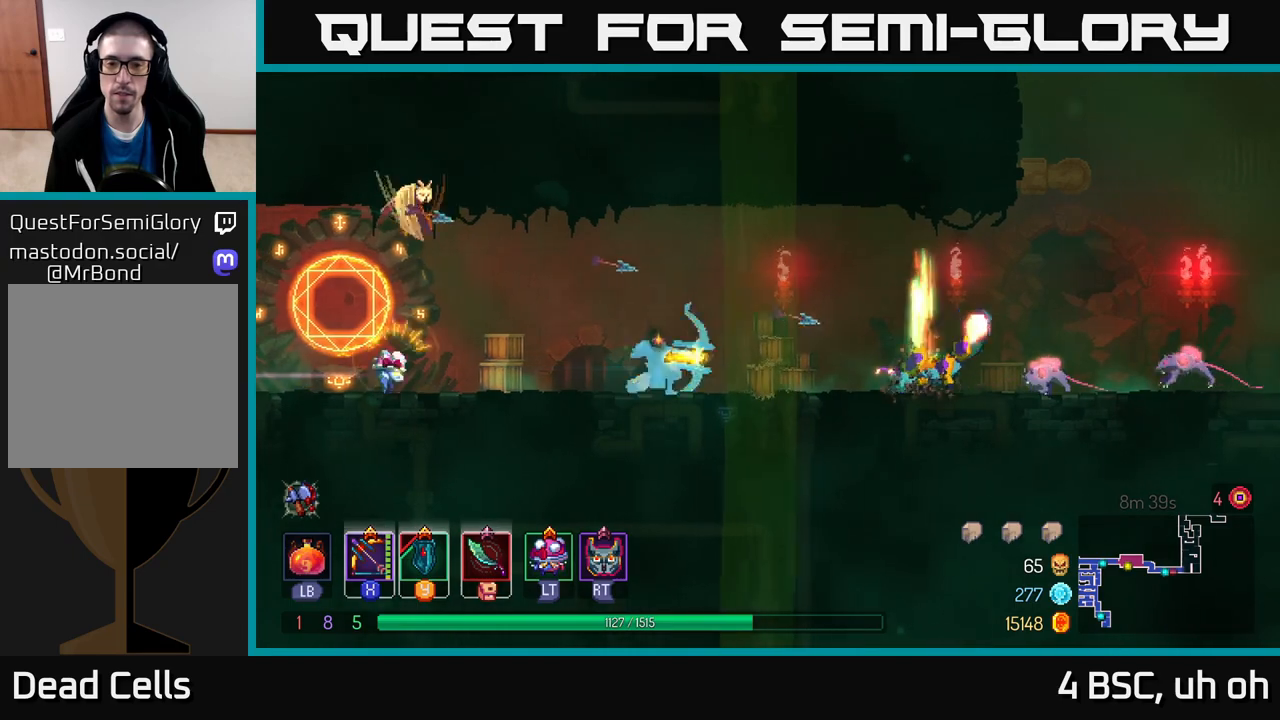
{"buttons": [], "left_stick": "left", "right_stick": "center", "events": [[83, "X", "up"], [217, "left_stick", "left"], [300, "B", "down"], [483, "B", "up"]]}
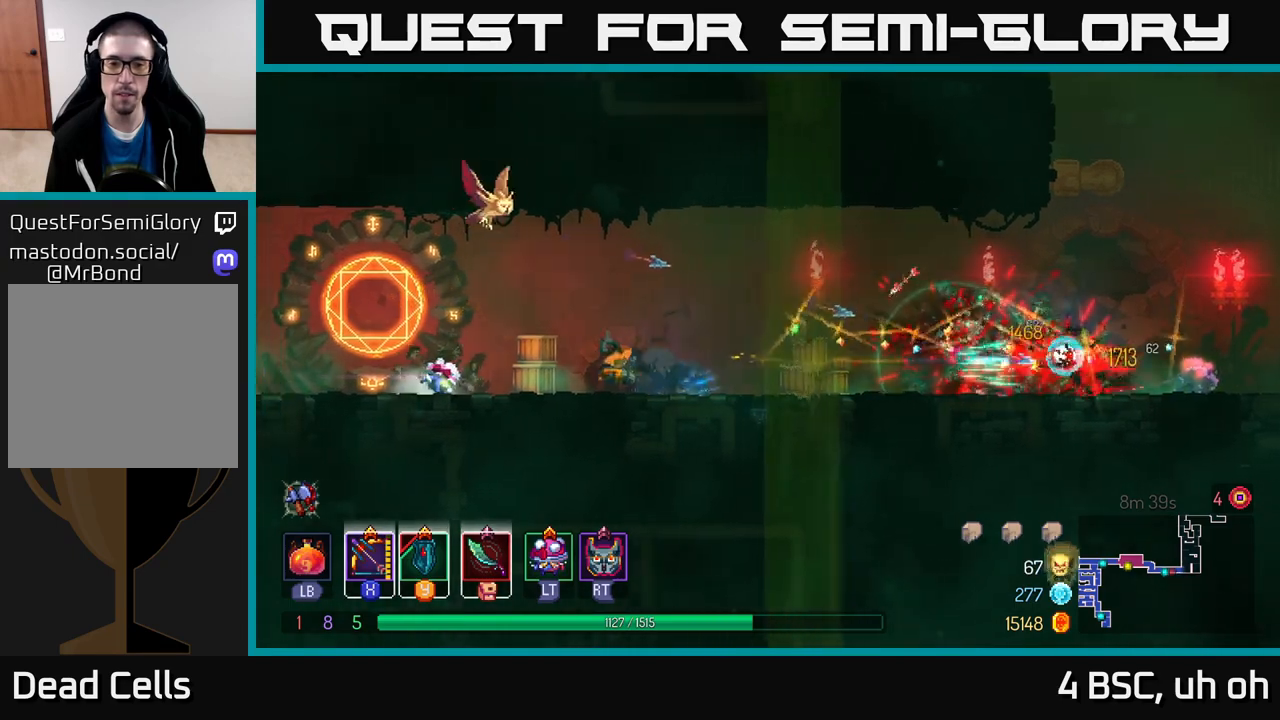
{"buttons": ["X"], "left_stick": "down", "right_stick": "center", "events": [[100, "X", "down"], [100, "left_stick", "down-right"], [300, "left_stick", "down"]]}
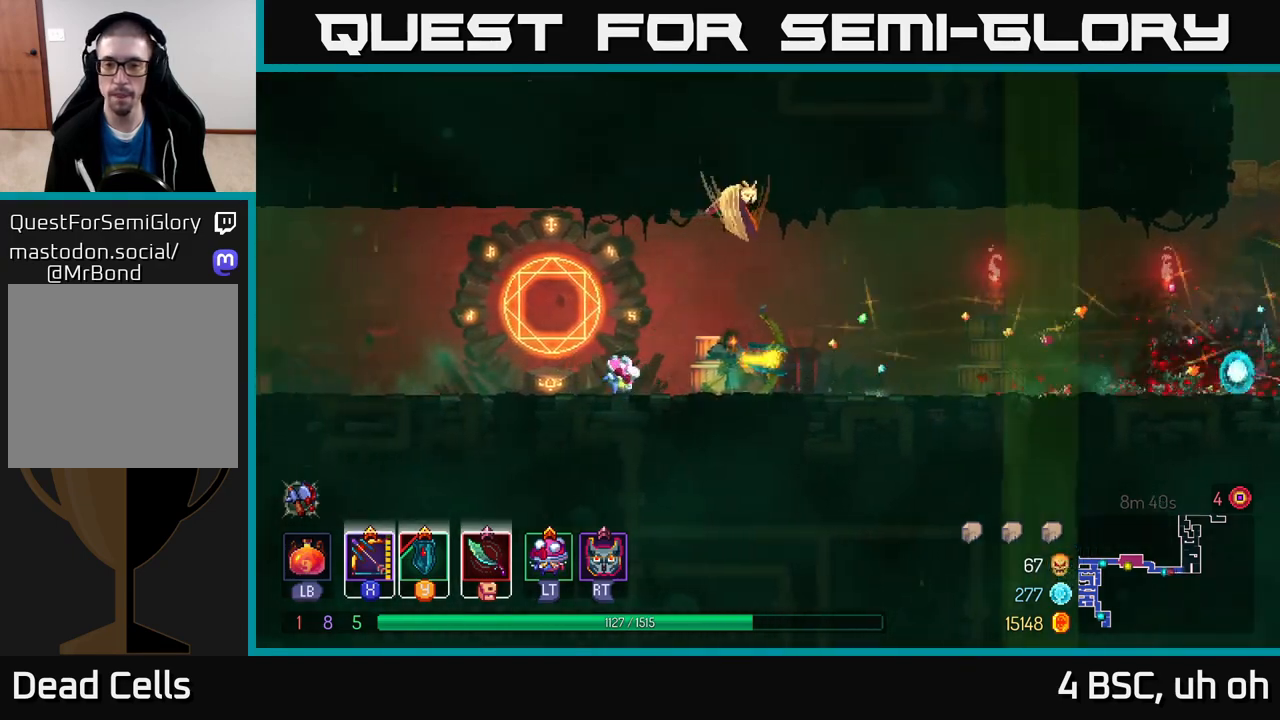
{"buttons": [], "left_stick": "right", "right_stick": "center", "events": [[83, "X", "up"], [200, "left_stick", "center"], [283, "left_stick", "right"]]}
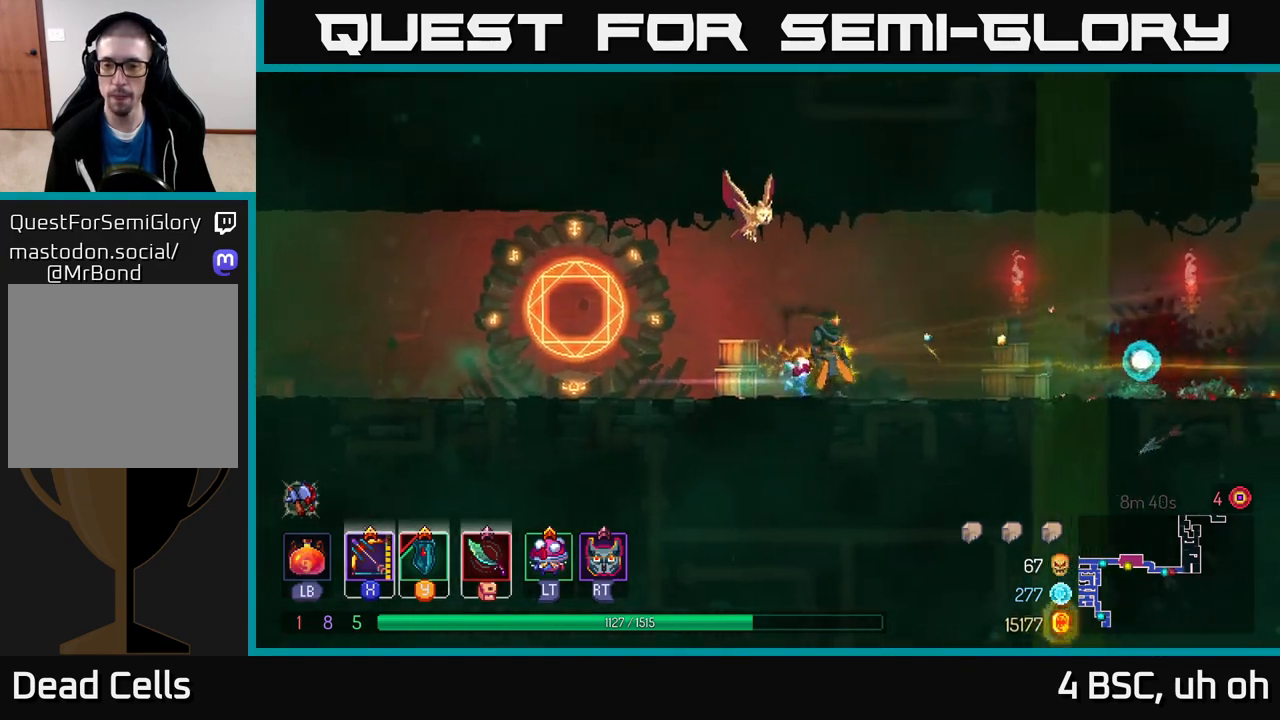
{"buttons": ["A"], "left_stick": "down", "right_stick": "center", "events": [[333, "A", "down"], [333, "left_stick", "center"], [417, "A", "up"], [417, "left_stick", "down"], [500, "A", "down"]]}
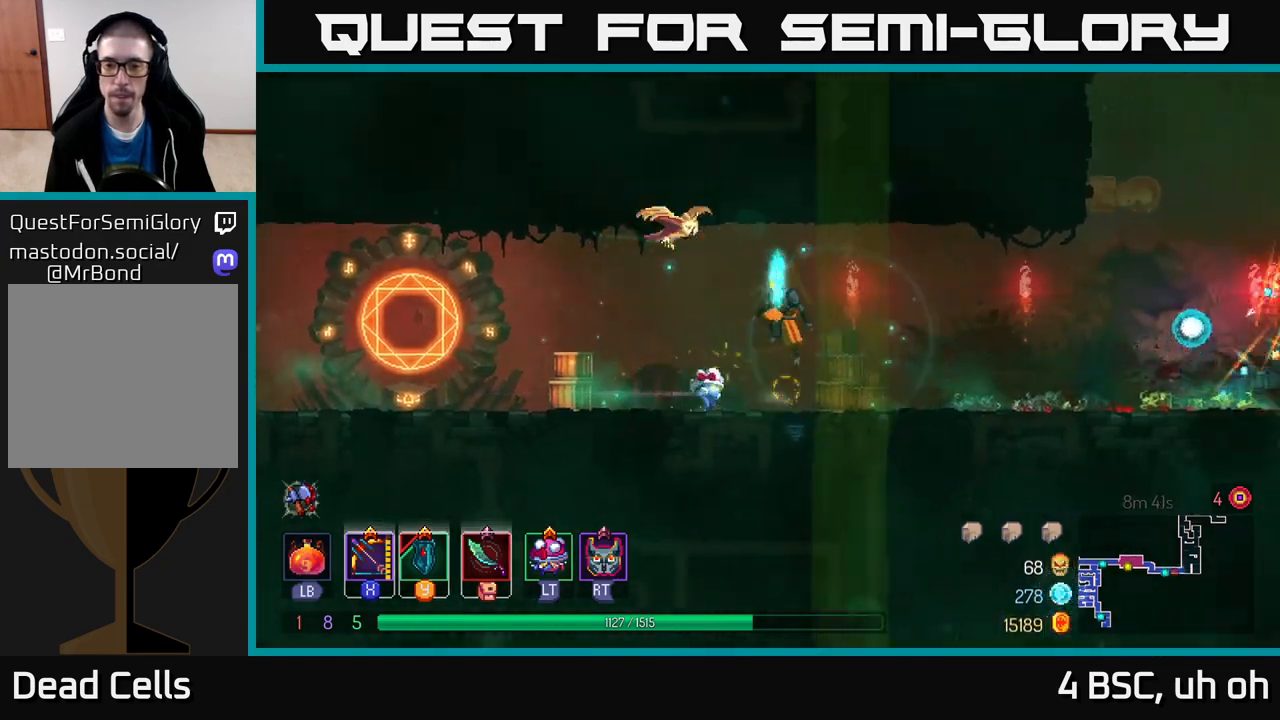
{"buttons": [], "left_stick": "right", "right_stick": "center", "events": [[67, "A", "up"], [117, "A", "down"], [217, "A", "up"], [317, "left_stick", "center"], [500, "left_stick", "right"]]}
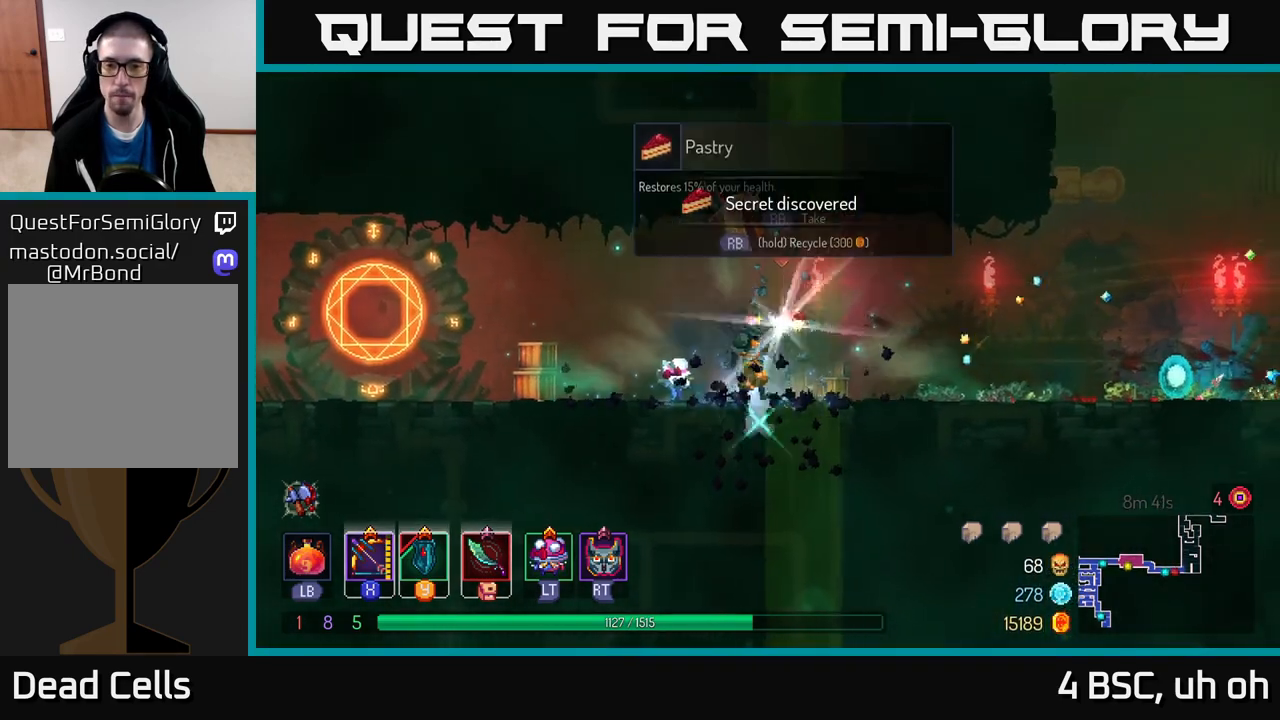
{"buttons": ["X"], "left_stick": "right", "right_stick": "center", "events": [[83, "R1", "down"], [133, "left_stick", "center"], [150, "R1", "up"], [400, "X", "down"], [467, "left_stick", "right"]]}
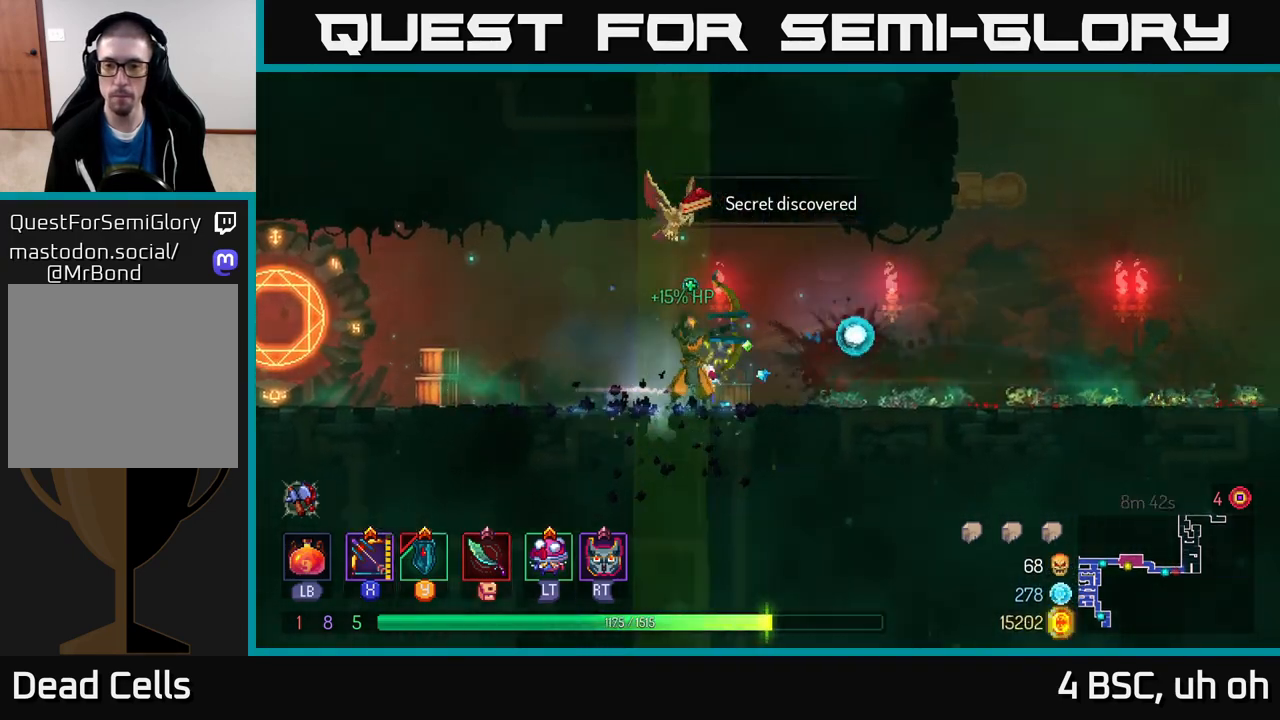
{"buttons": [], "left_stick": "right", "right_stick": "center", "events": [[400, "X", "up"]]}
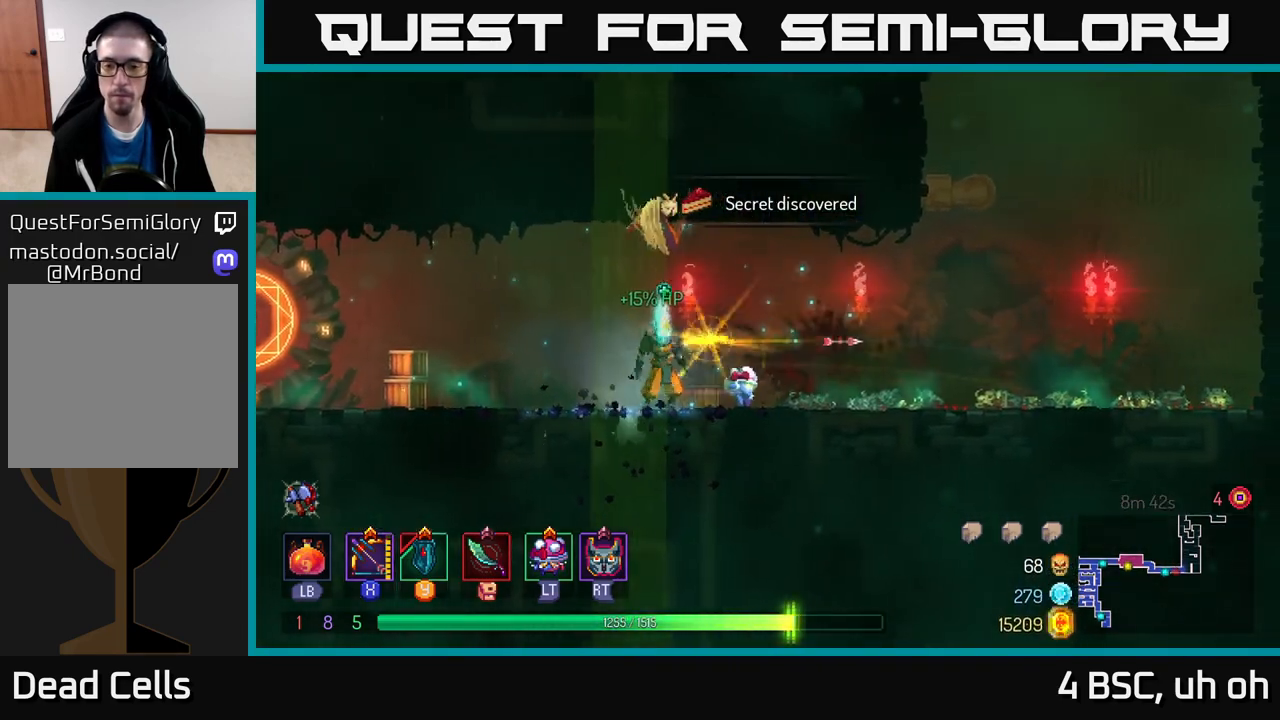
{"buttons": [], "left_stick": "right", "right_stick": "center", "events": [[50, "B", "down"], [300, "B", "up"]]}
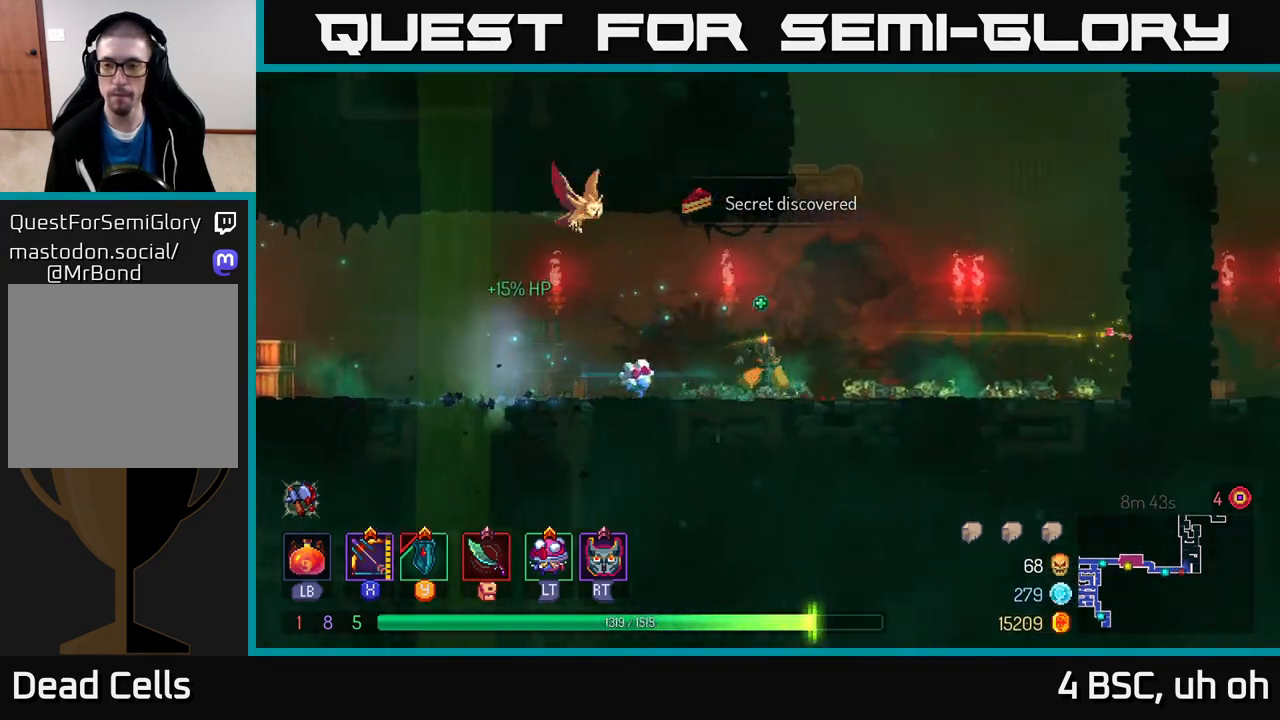
{"buttons": [], "left_stick": "right", "right_stick": "center", "events": [[367, "A", "down"], [467, "A", "up"]]}
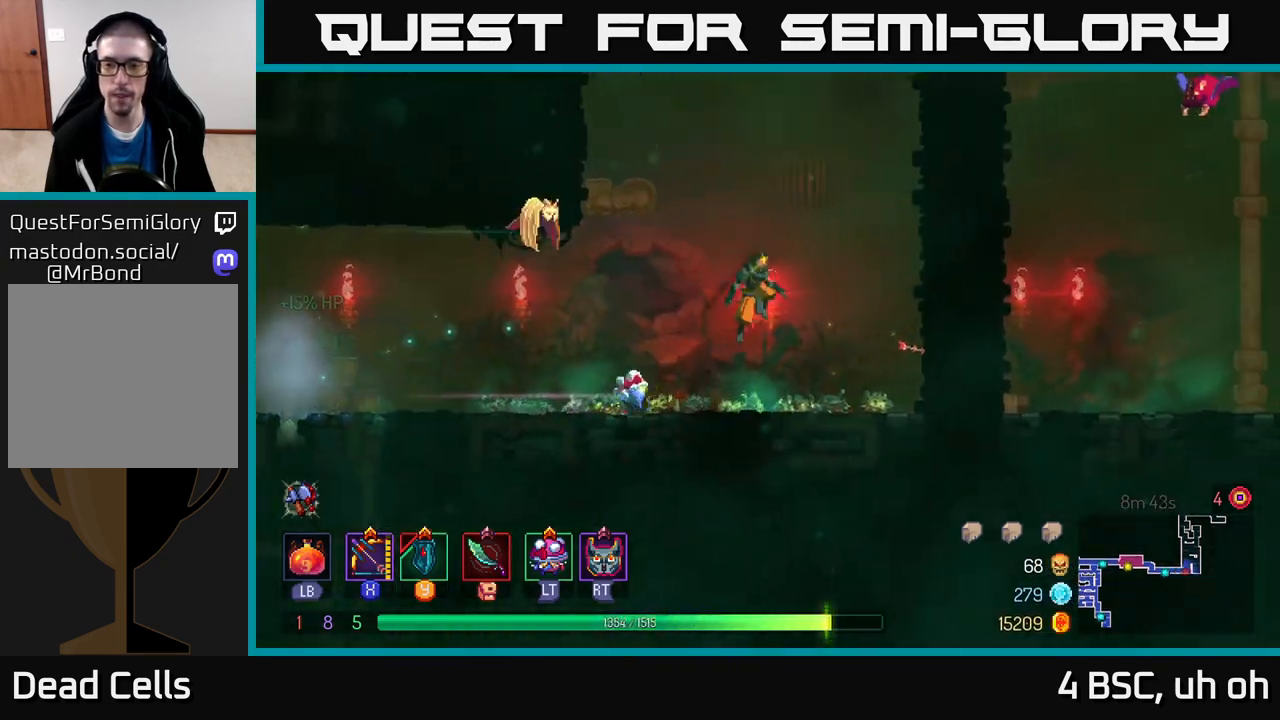
{"buttons": [], "left_stick": "right", "right_stick": "center", "events": [[100, "A", "down"], [383, "A", "up"]]}
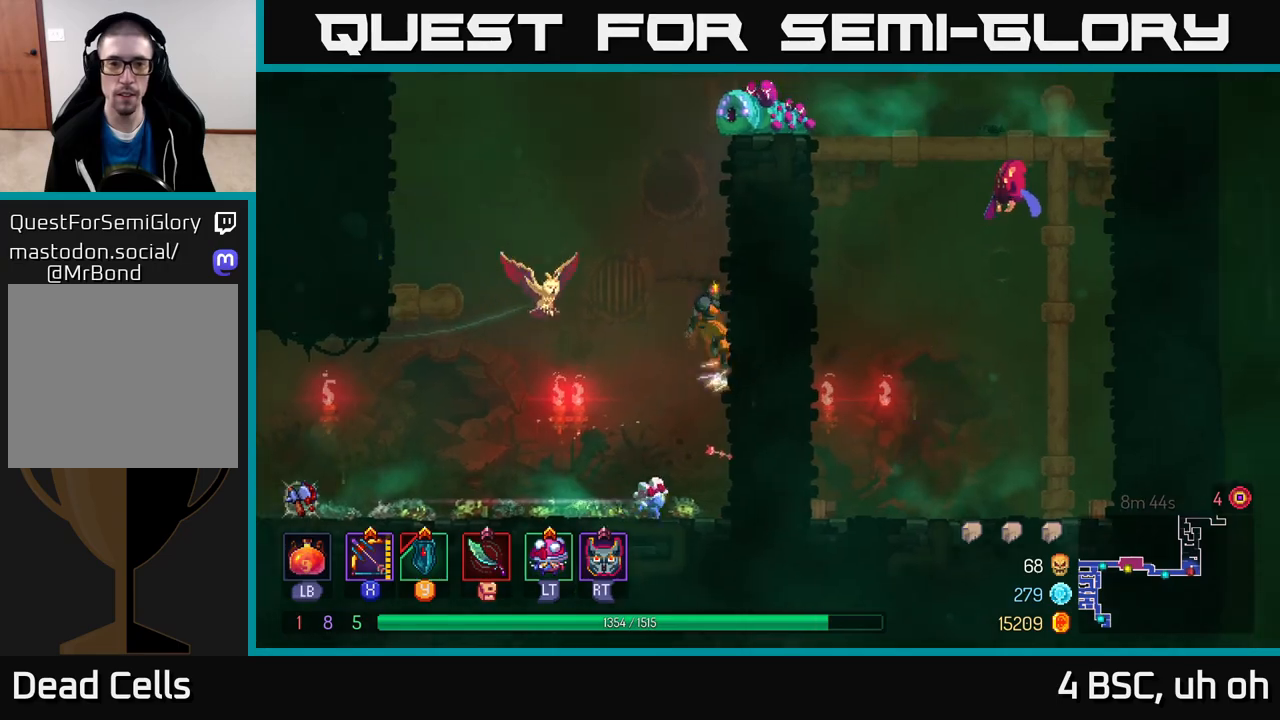
{"buttons": ["A"], "left_stick": "right", "right_stick": "center", "events": [[300, "A", "down"], [383, "A", "up"], [450, "A", "down"]]}
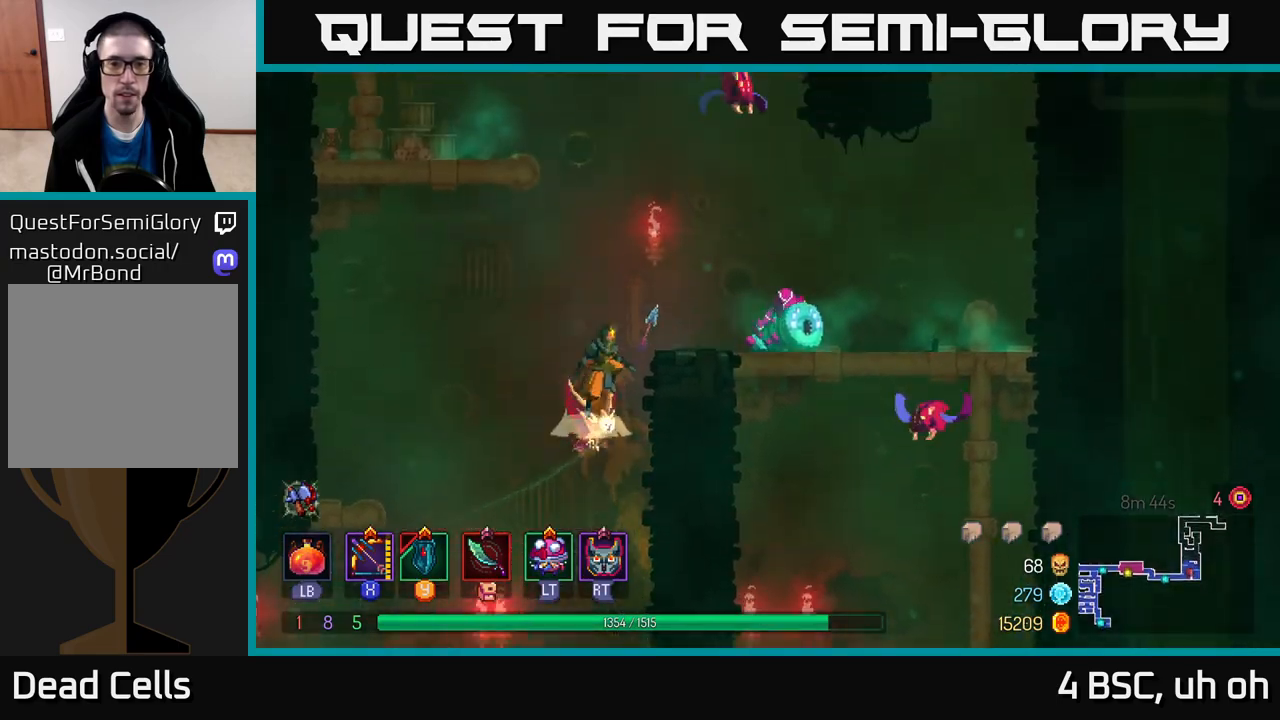
{"buttons": ["X"], "left_stick": "down", "right_stick": "center", "events": [[167, "A", "up"], [333, "X", "down"], [483, "left_stick", "down"]]}
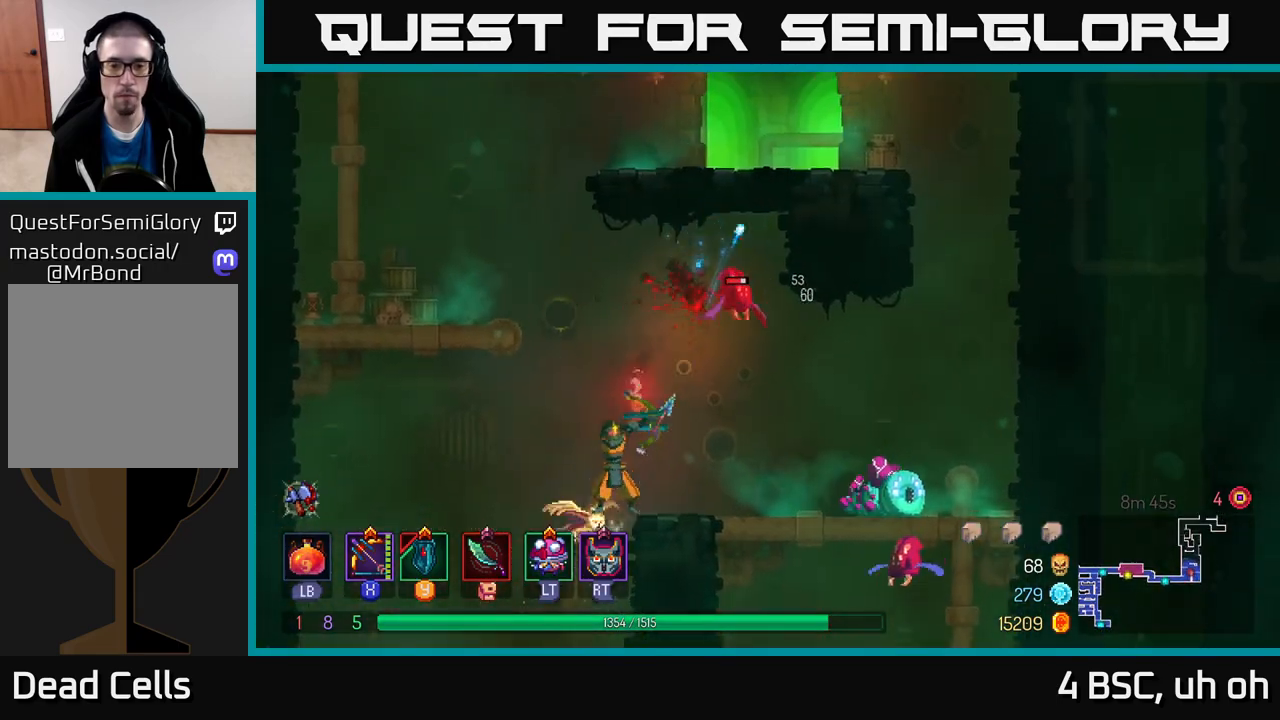
{"buttons": [], "left_stick": "down", "right_stick": "center", "events": [[483, "X", "up"]]}
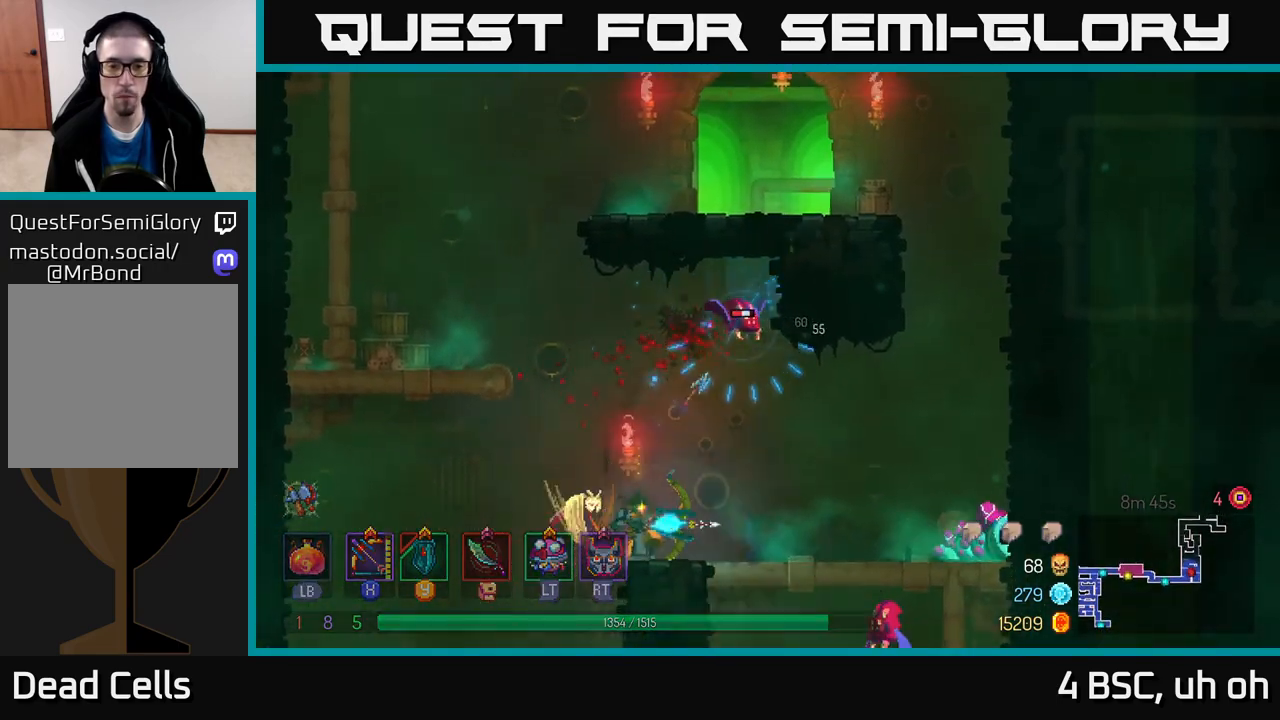
{"buttons": ["X"], "left_stick": "down", "right_stick": "center", "events": [[83, "left_stick", "right"], [333, "left_stick", "center"], [400, "X", "down"], [433, "left_stick", "down"]]}
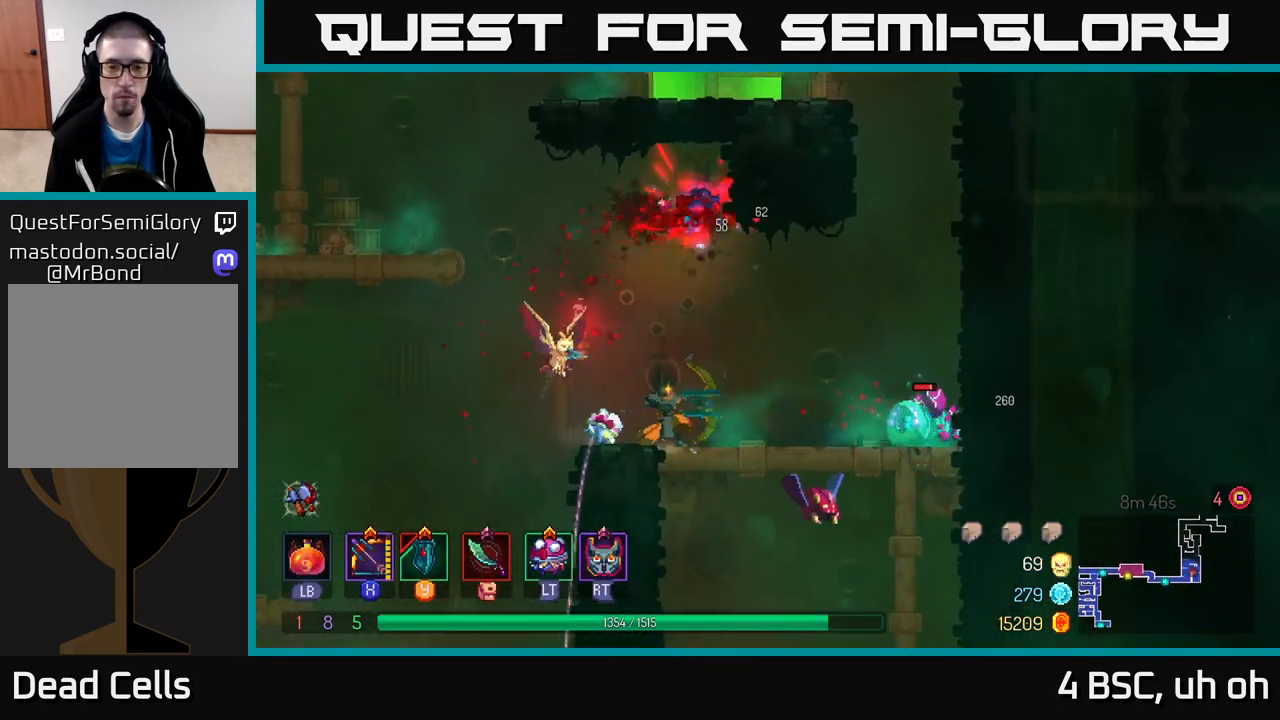
{"buttons": [], "left_stick": "right", "right_stick": "center", "events": [[400, "X", "up"], [500, "left_stick", "right"]]}